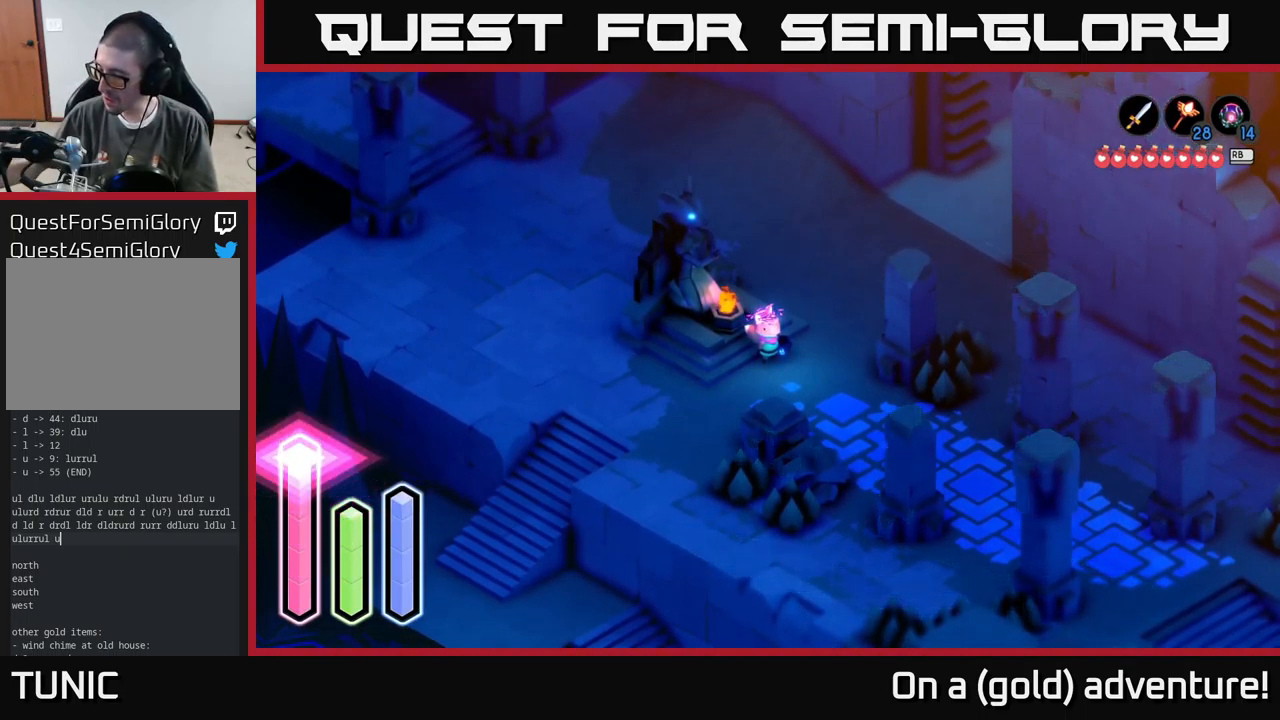
Gameplay with a controller (Xbox layout); each line is a JSON object with the inputs held at the frame after it. "events" lists button and stick changes between this image and that frame as [ms after this image, input, new state], when the widget could be followed in between.
{"buttons": [], "left_stick": "down-left", "right_stick": "center", "events": [[283, "left_stick", "down-left"]]}
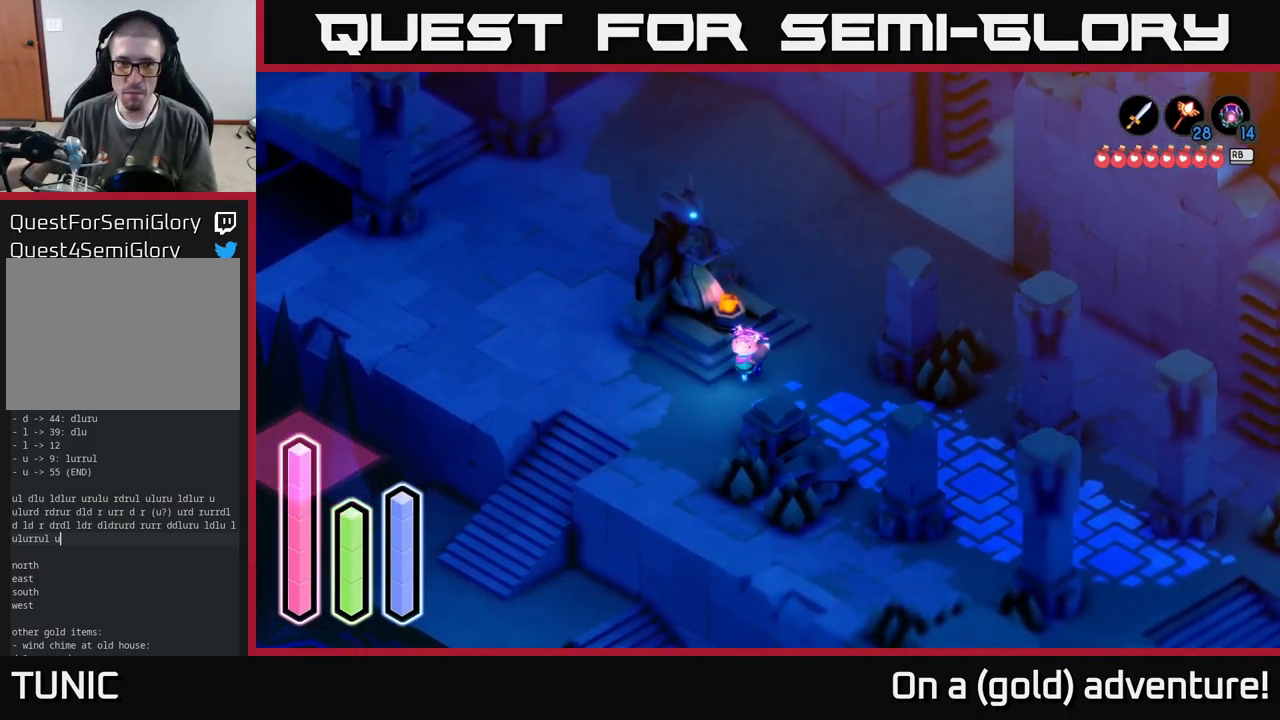
{"buttons": [], "left_stick": "down-left", "right_stick": "center", "events": []}
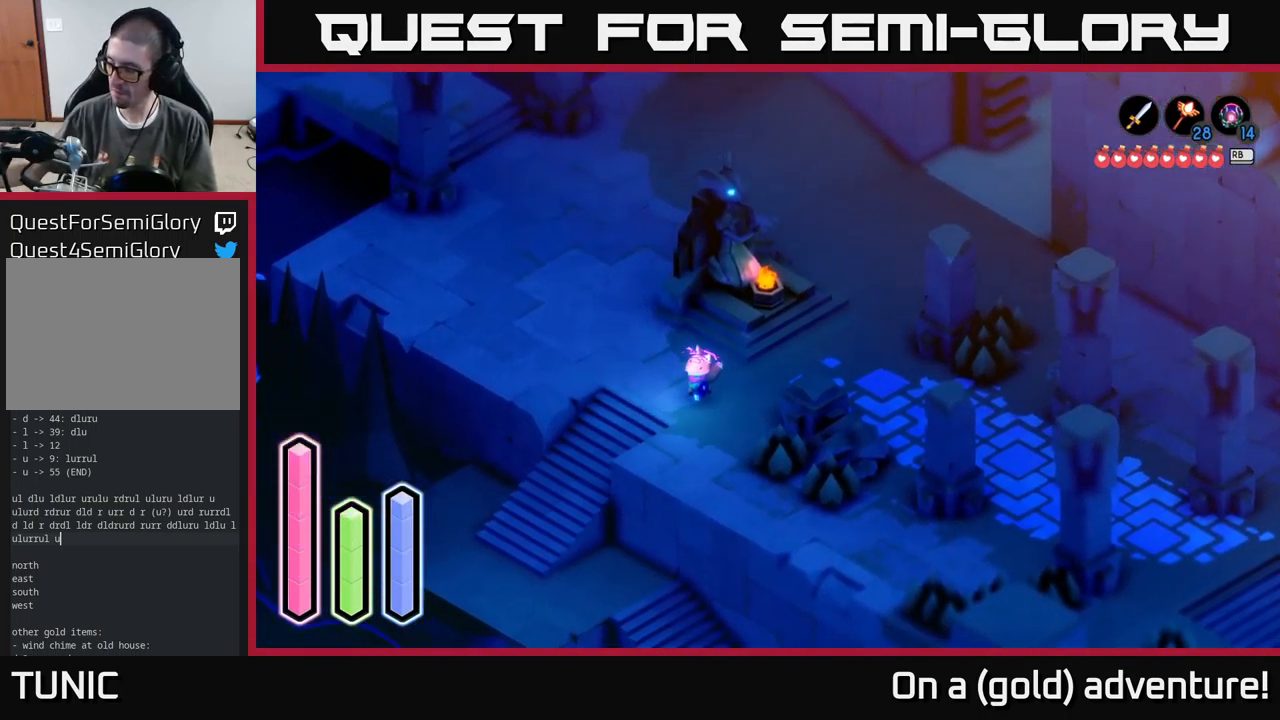
{"buttons": [], "left_stick": "down-left", "right_stick": "center", "events": []}
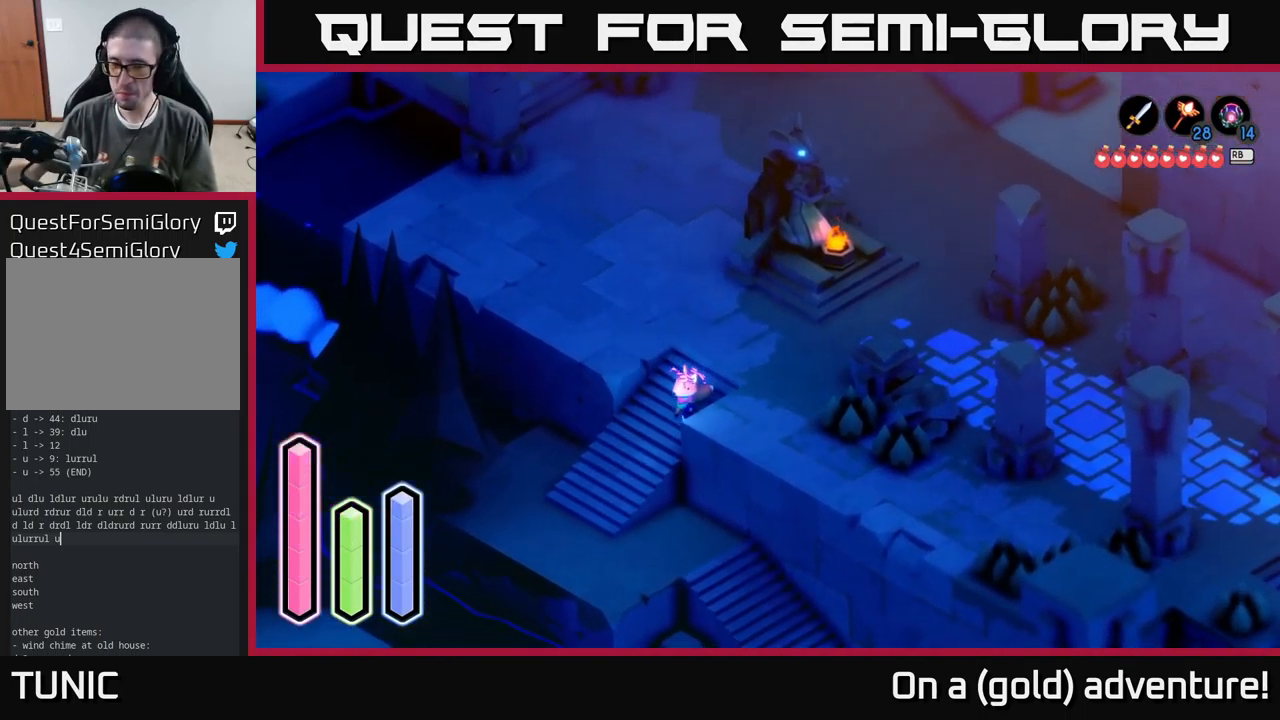
{"buttons": [], "left_stick": "down-left", "right_stick": "center", "events": []}
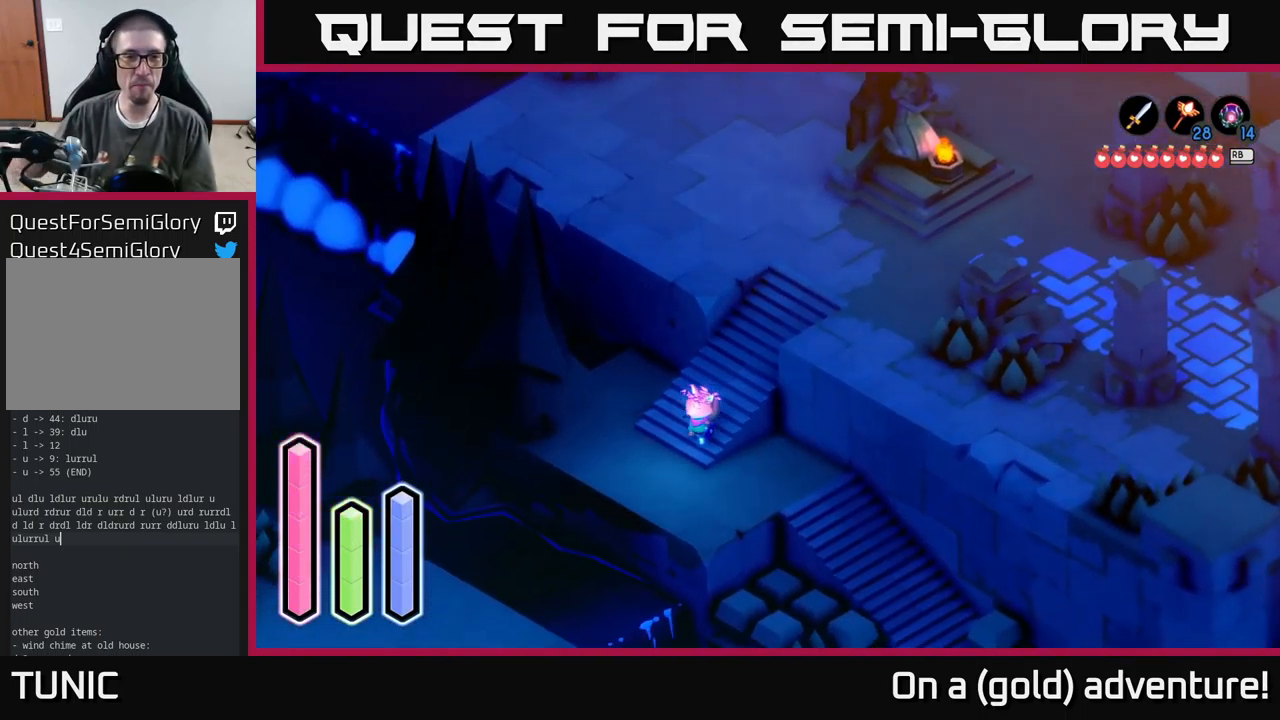
{"buttons": [], "left_stick": "down-left", "right_stick": "center", "events": []}
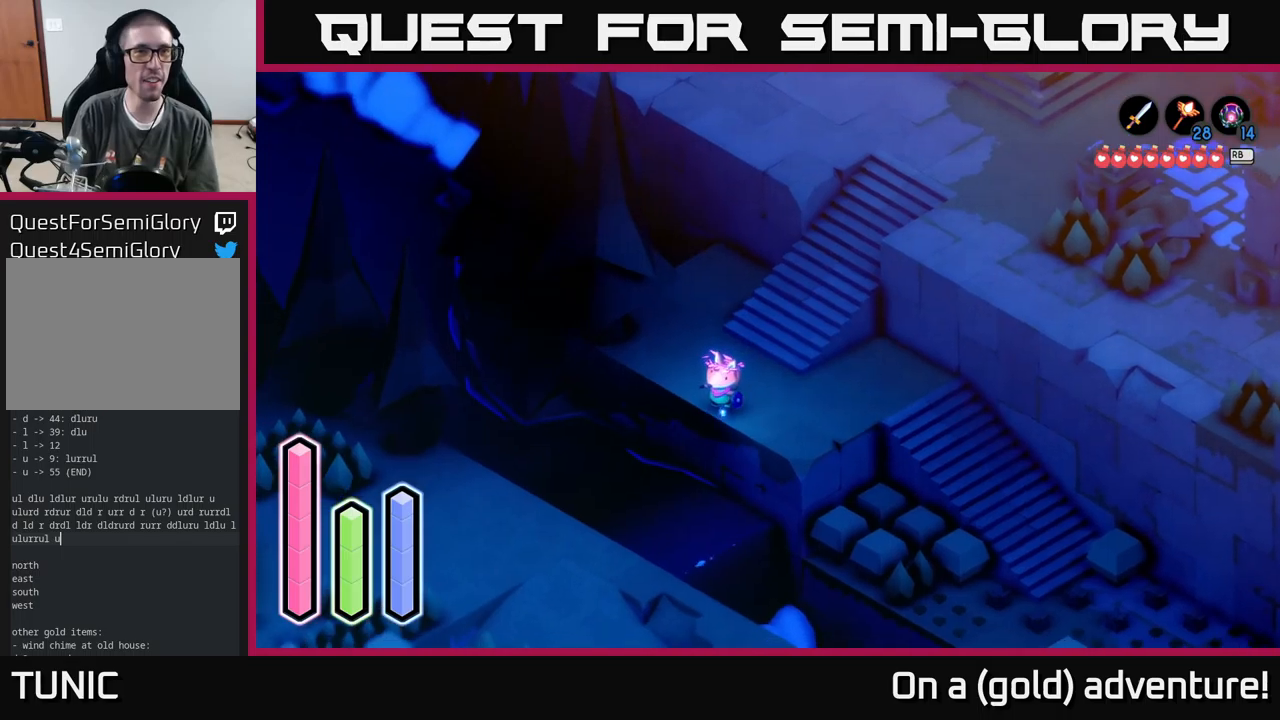
{"buttons": ["A"], "left_stick": "down-left", "right_stick": "center", "events": [[83, "A", "down"], [267, "A", "up"], [400, "A", "down"]]}
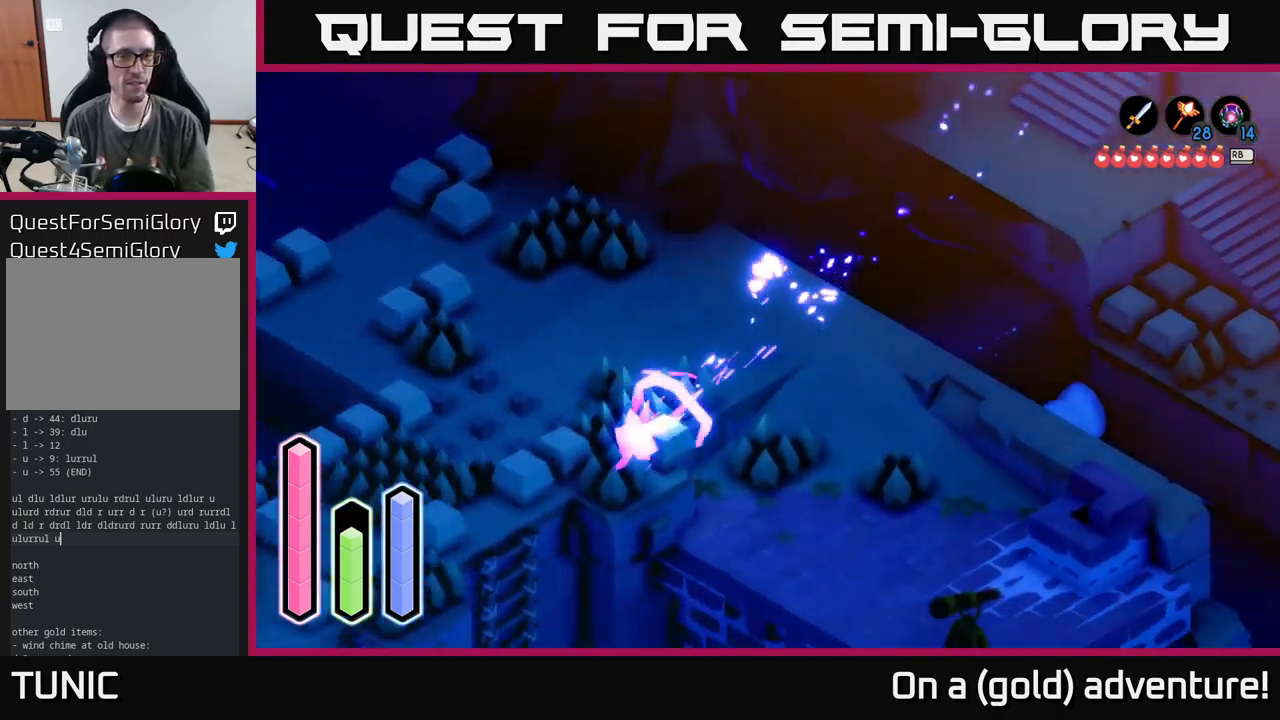
{"buttons": [], "left_stick": "left", "right_stick": "center", "events": [[167, "A", "up"], [267, "A", "down"], [450, "left_stick", "left"], [483, "A", "up"]]}
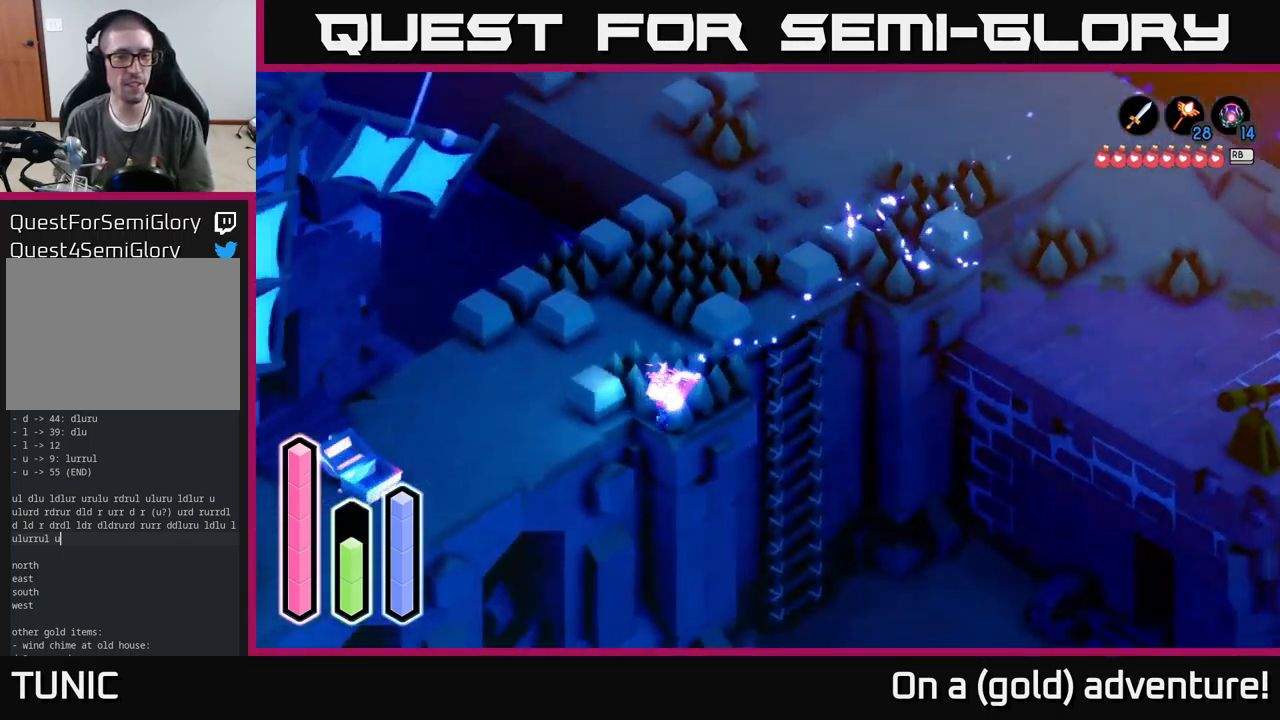
{"buttons": [], "left_stick": "up-left", "right_stick": "center", "events": [[67, "left_stick", "down-left"], [217, "left_stick", "down-right"], [317, "left_stick", "up-right"], [467, "left_stick", "up-left"]]}
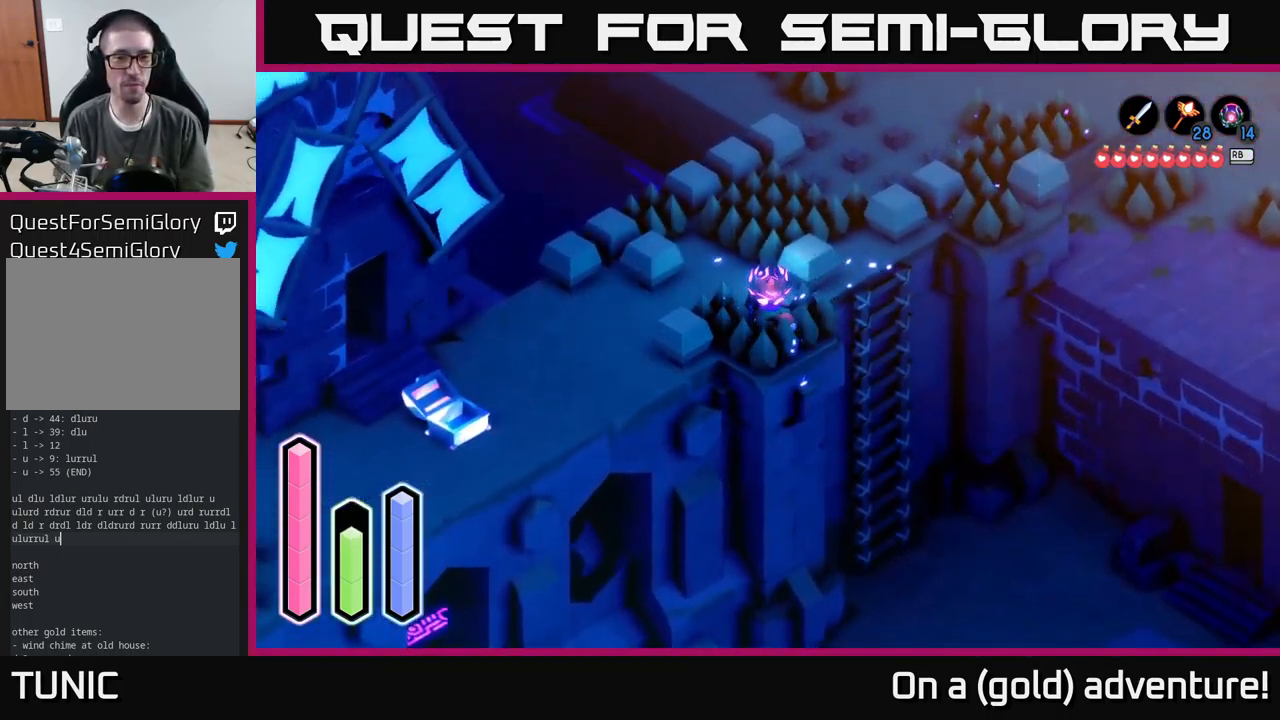
{"buttons": [], "left_stick": "right", "right_stick": "center", "events": [[200, "left_stick", "up-right"], [300, "left_stick", "right"]]}
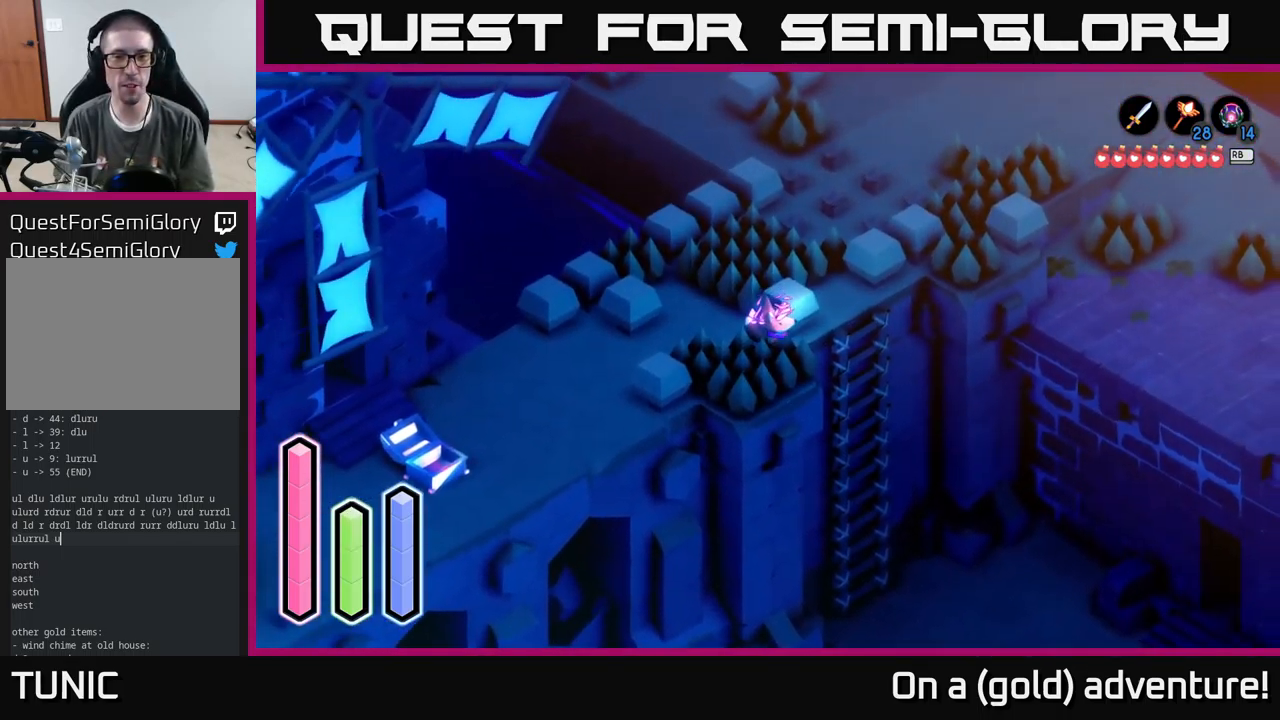
{"buttons": [], "left_stick": "up-left", "right_stick": "center", "events": [[183, "left_stick", "up-right"], [300, "left_stick", "up"], [400, "left_stick", "up-left"]]}
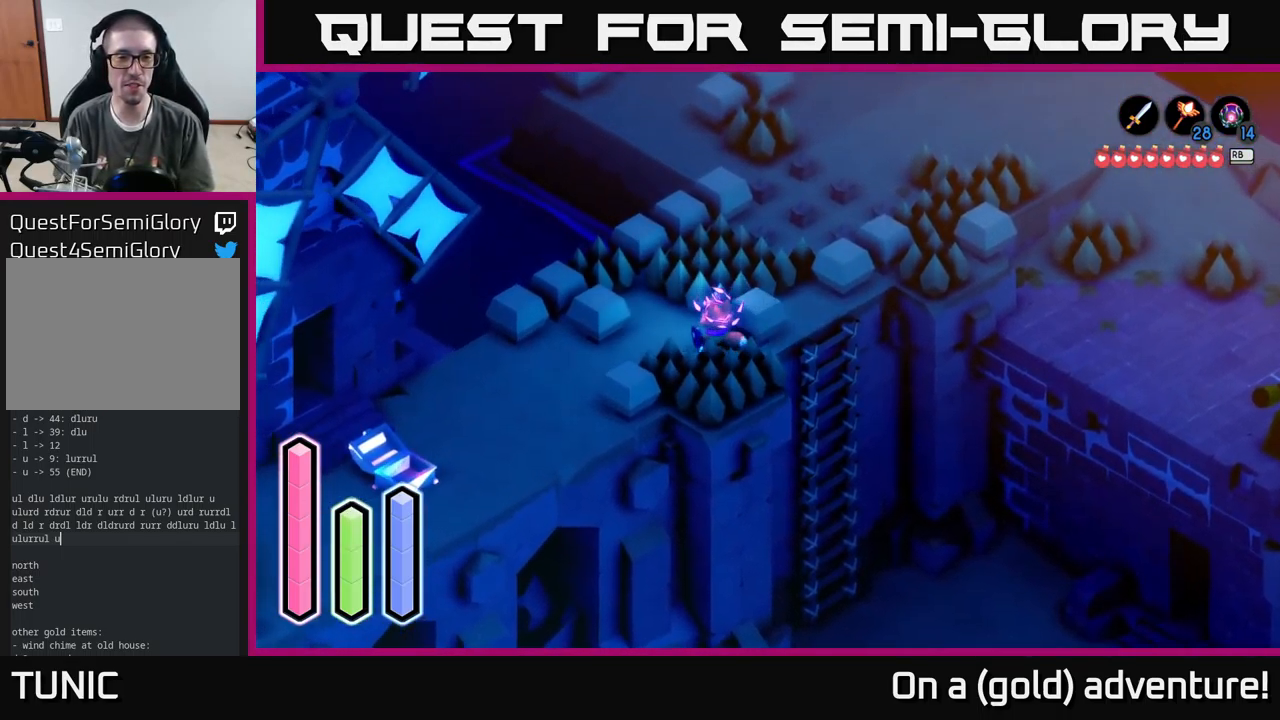
{"buttons": [], "left_stick": "right", "right_stick": "center", "events": [[200, "left_stick", "up-right"], [467, "left_stick", "right"]]}
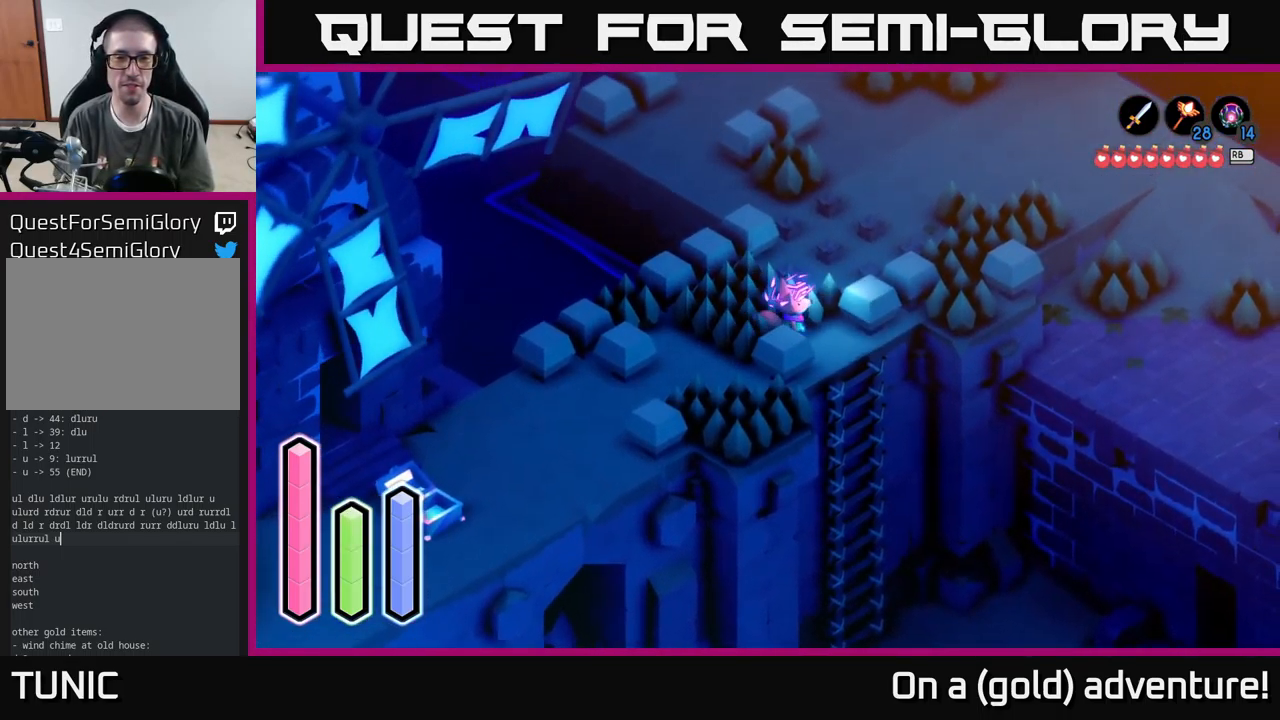
{"buttons": [], "left_stick": "down", "right_stick": "center", "events": [[83, "left_stick", "down-right"], [350, "left_stick", "center"], [367, "A", "down"], [467, "left_stick", "down"], [483, "A", "up"]]}
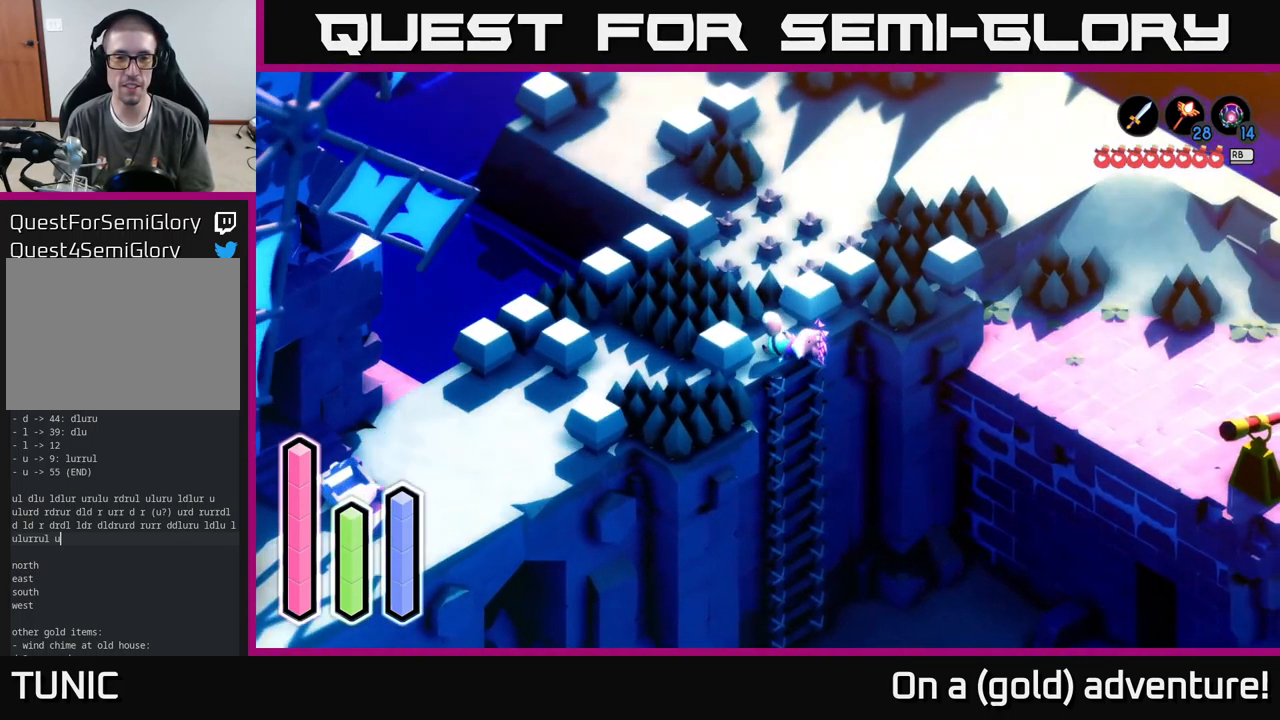
{"buttons": [], "left_stick": "down", "right_stick": "center", "events": []}
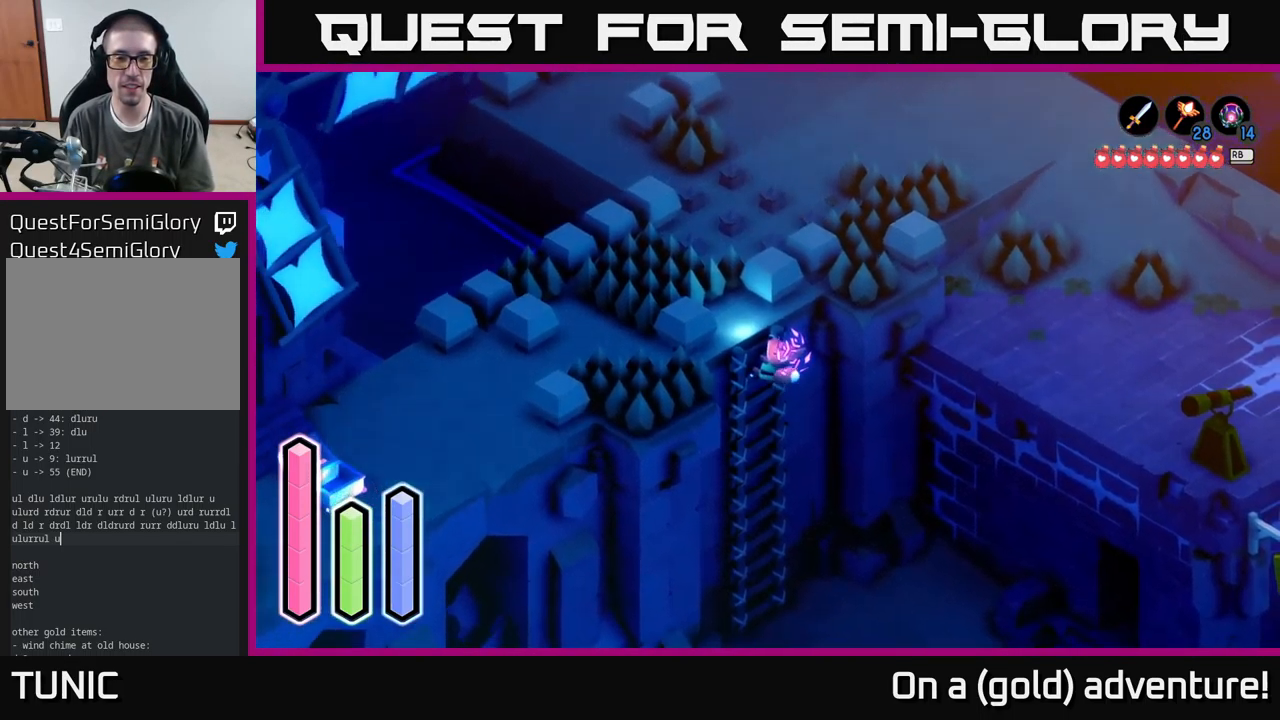
{"buttons": [], "left_stick": "down", "right_stick": "center", "events": []}
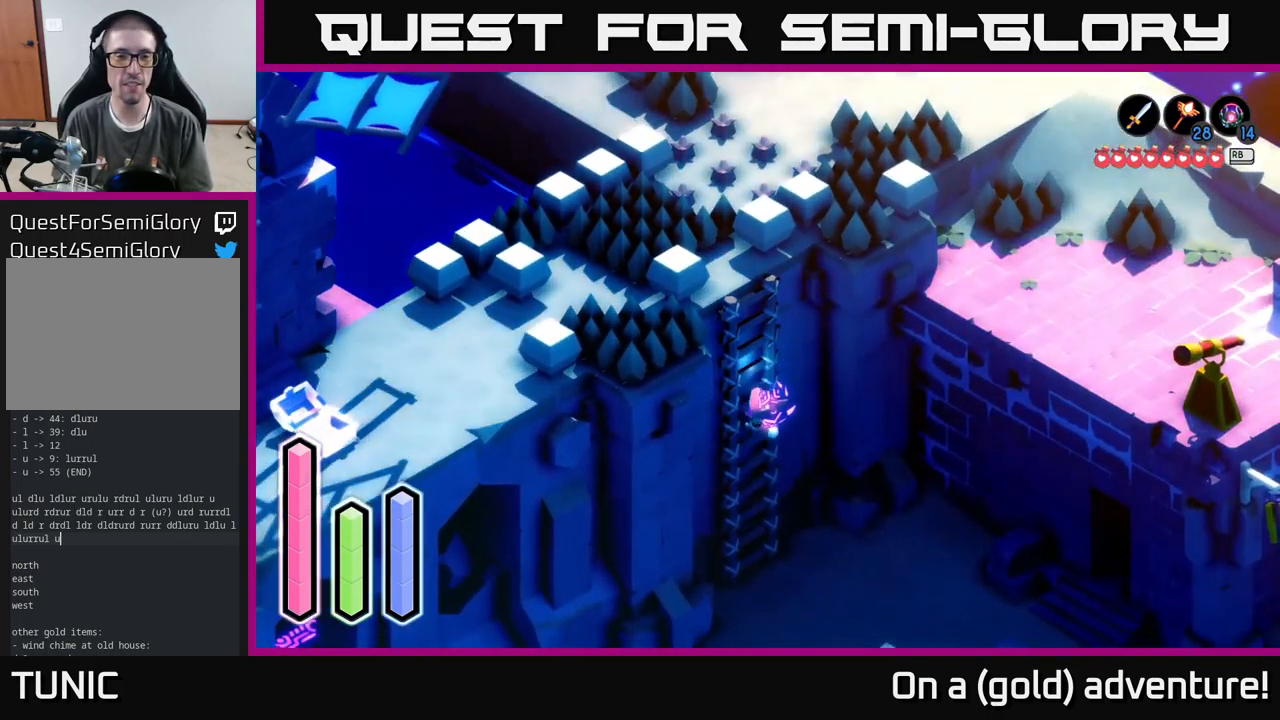
{"buttons": [], "left_stick": "down", "right_stick": "center", "events": []}
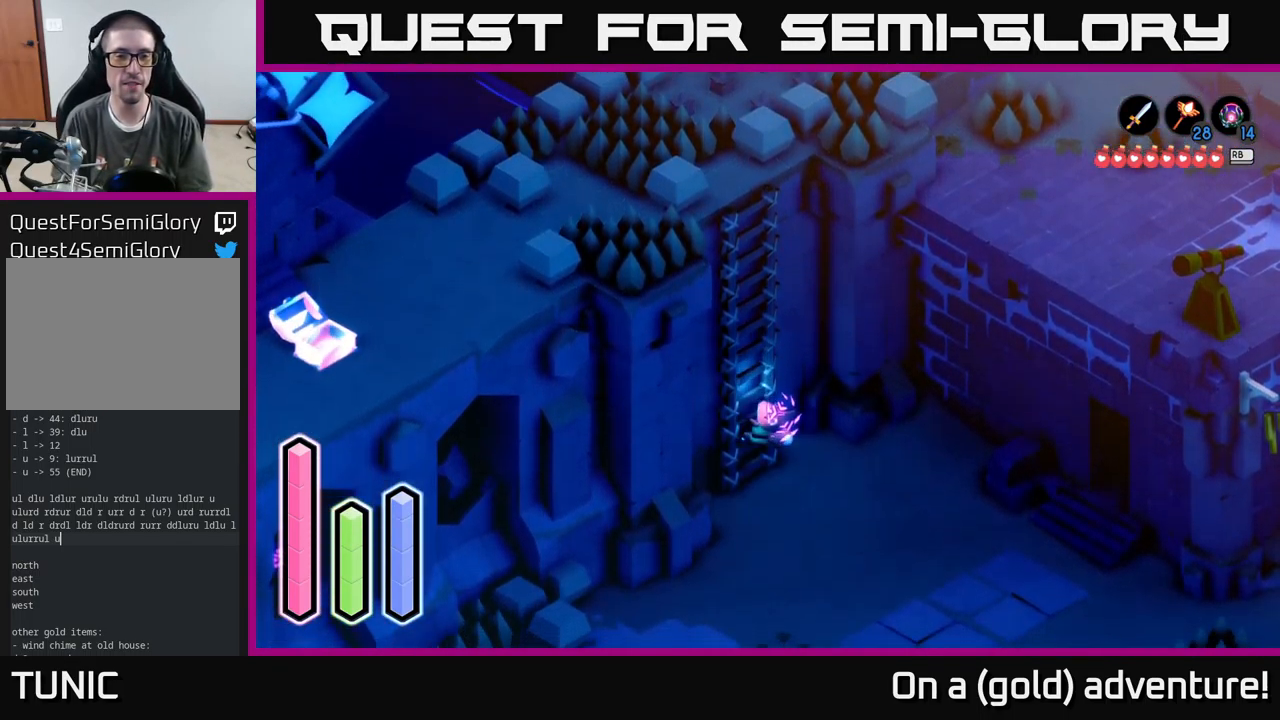
{"buttons": [], "left_stick": "down", "right_stick": "center", "events": []}
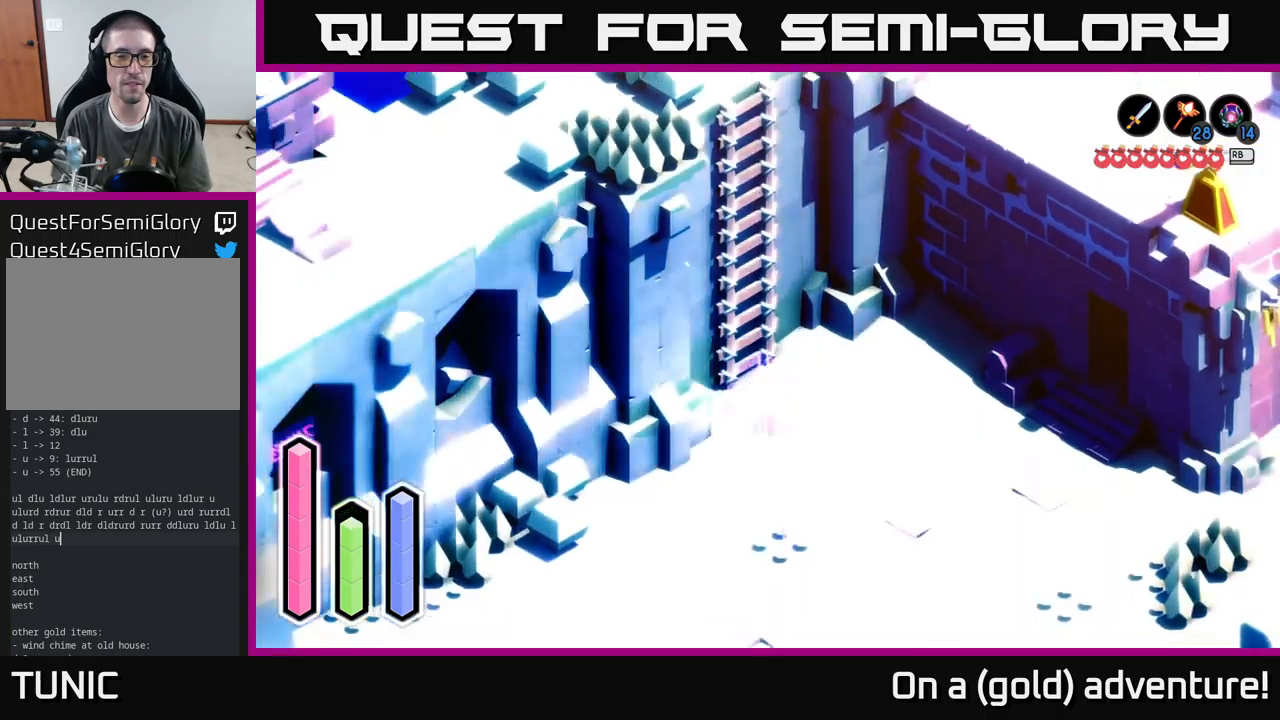
{"buttons": [], "left_stick": "down-left", "right_stick": "center", "events": [[17, "A", "down"], [217, "A", "up"], [284, "A", "down"], [450, "A", "up"], [450, "left_stick", "down-left"]]}
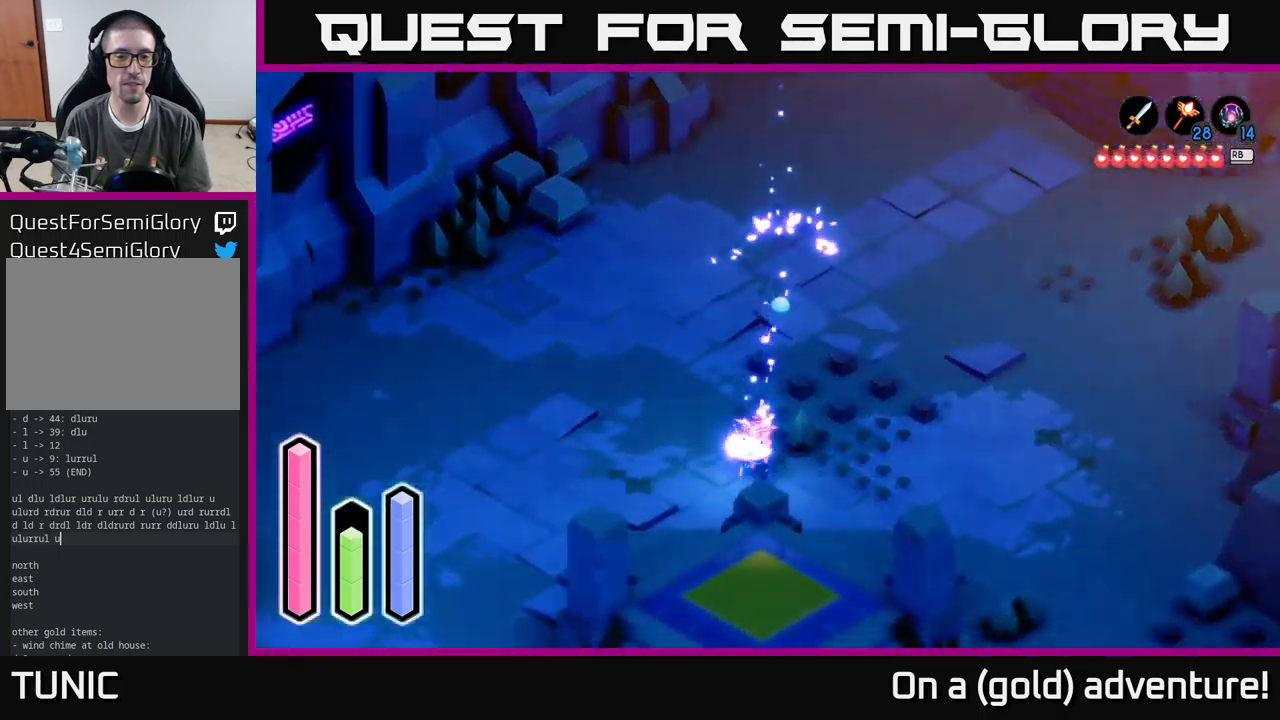
{"buttons": [], "left_stick": "down", "right_stick": "center", "events": [[200, "A", "down"], [367, "A", "up"], [450, "left_stick", "down"]]}
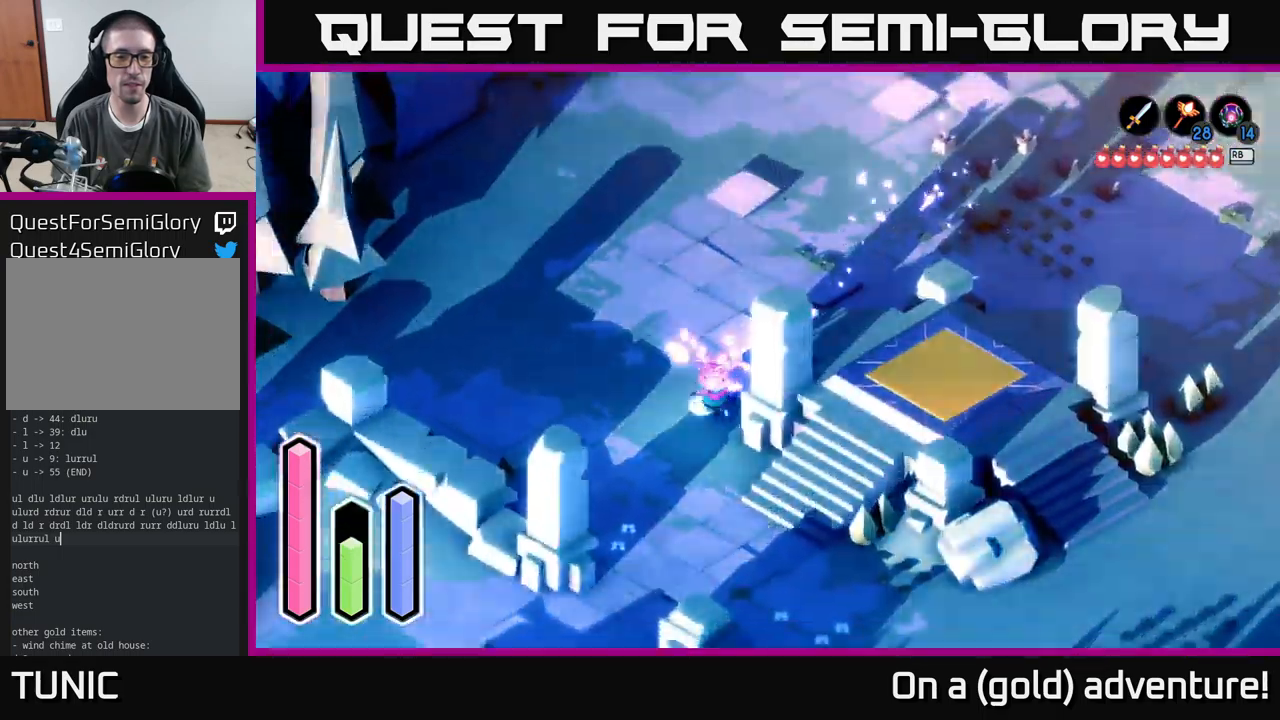
{"buttons": [], "left_stick": "down", "right_stick": "center", "events": [[17, "left_stick", "down-right"], [184, "left_stick", "down"]]}
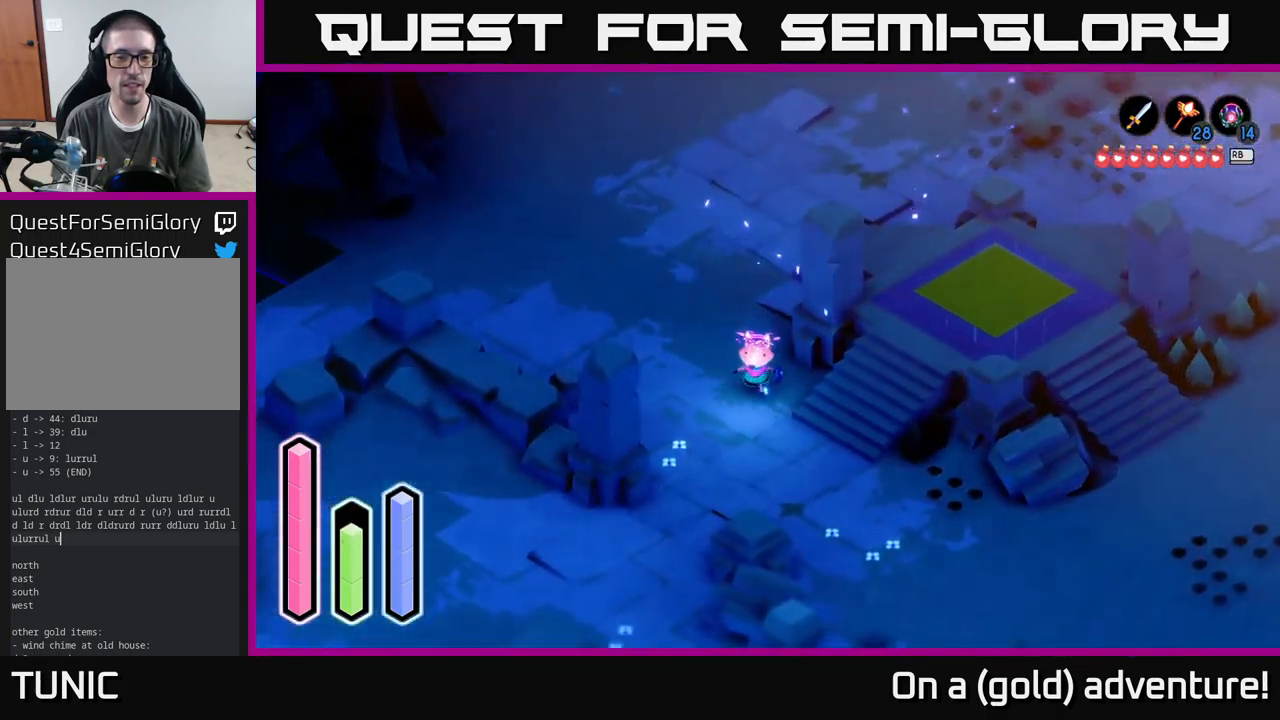
{"buttons": [], "left_stick": "up-right", "right_stick": "center", "events": [[34, "left_stick", "down-right"], [350, "left_stick", "right"], [467, "left_stick", "up-right"]]}
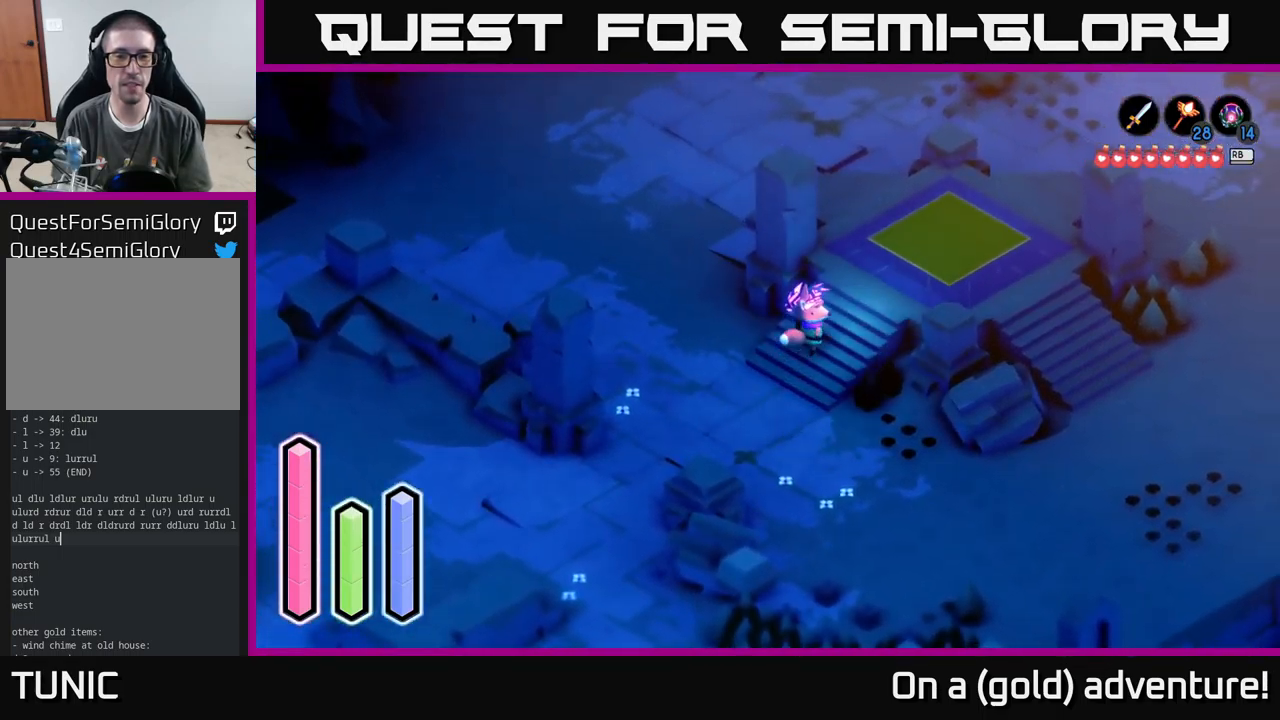
{"buttons": [], "left_stick": "up-right", "right_stick": "center", "events": []}
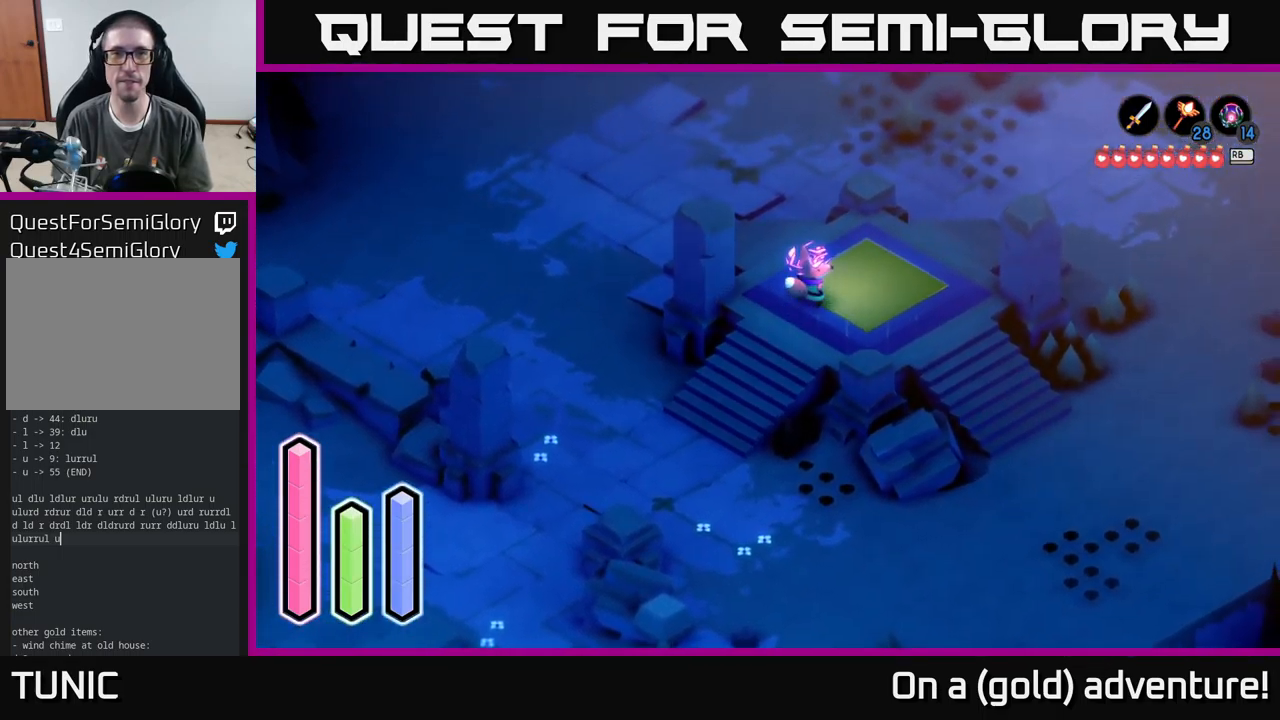
{"buttons": ["A"], "left_stick": "center", "right_stick": "center", "events": [[217, "left_stick", "center"], [267, "A", "down"]]}
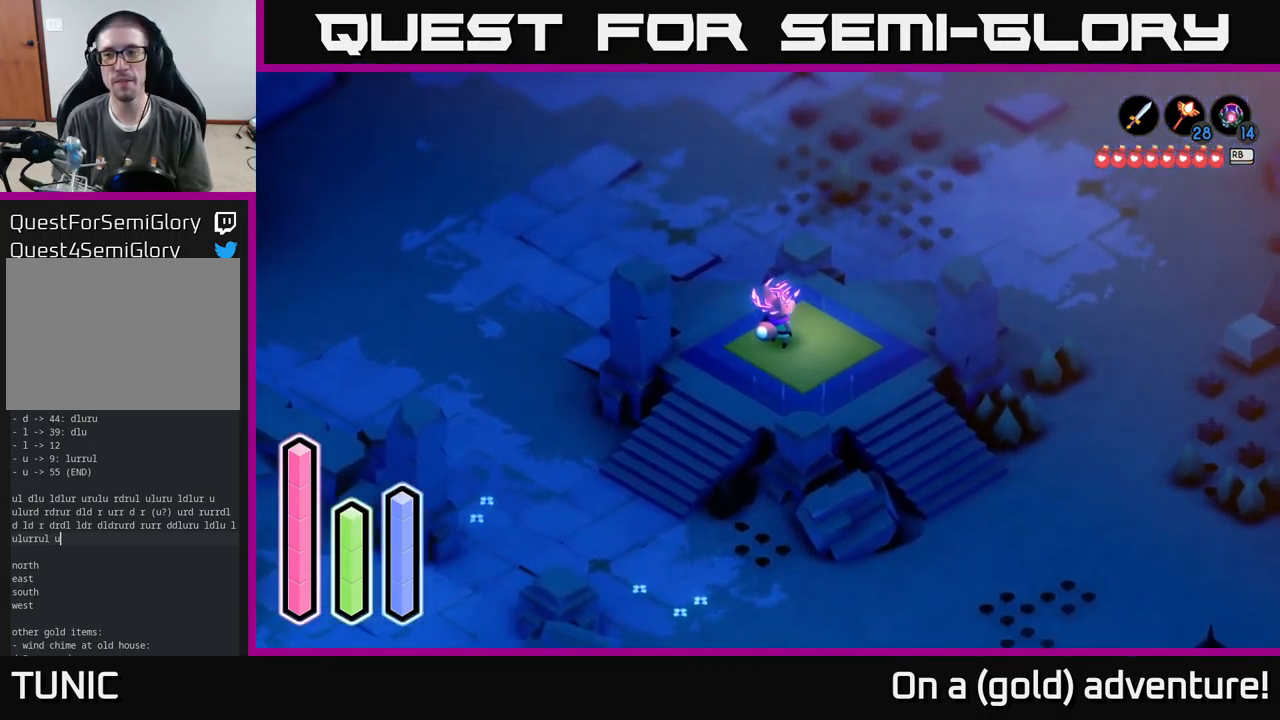
{"buttons": ["A"], "left_stick": "center", "right_stick": "center", "events": []}
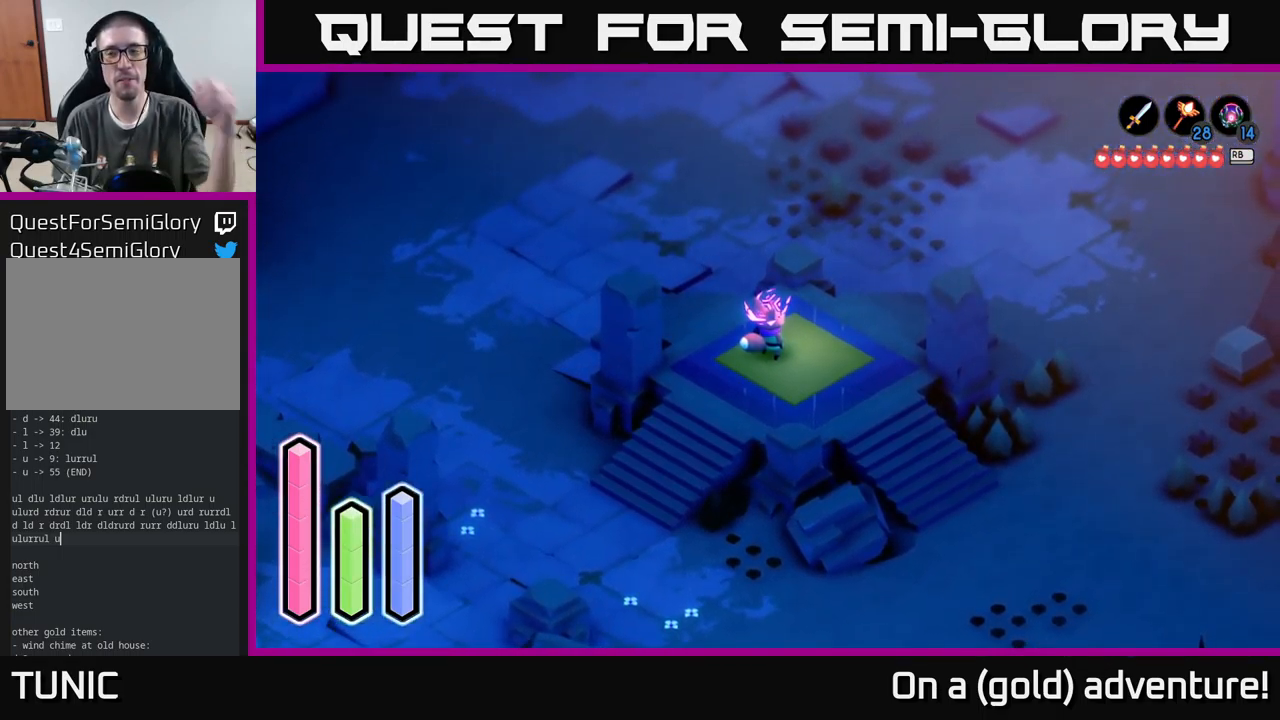
{"buttons": ["A"], "left_stick": "center", "right_stick": "center", "events": []}
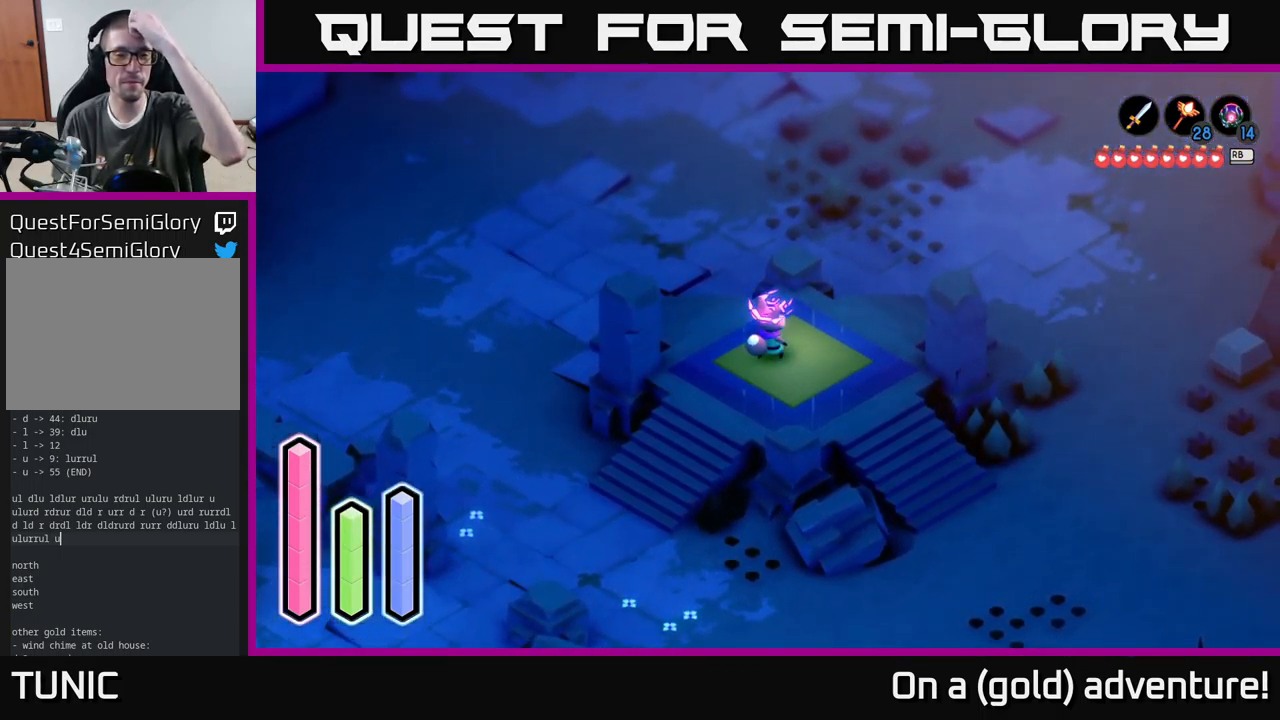
{"buttons": ["A"], "left_stick": "center", "right_stick": "center", "events": []}
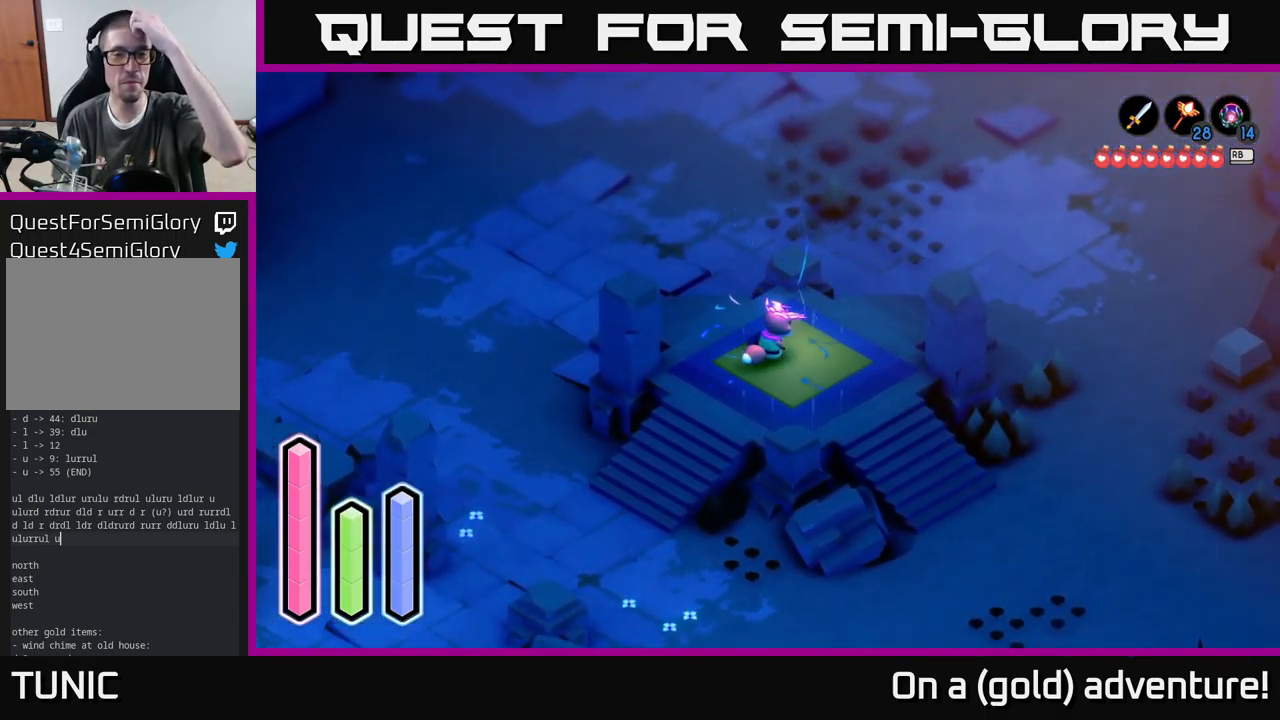
{"buttons": ["A"], "left_stick": "center", "right_stick": "center", "events": []}
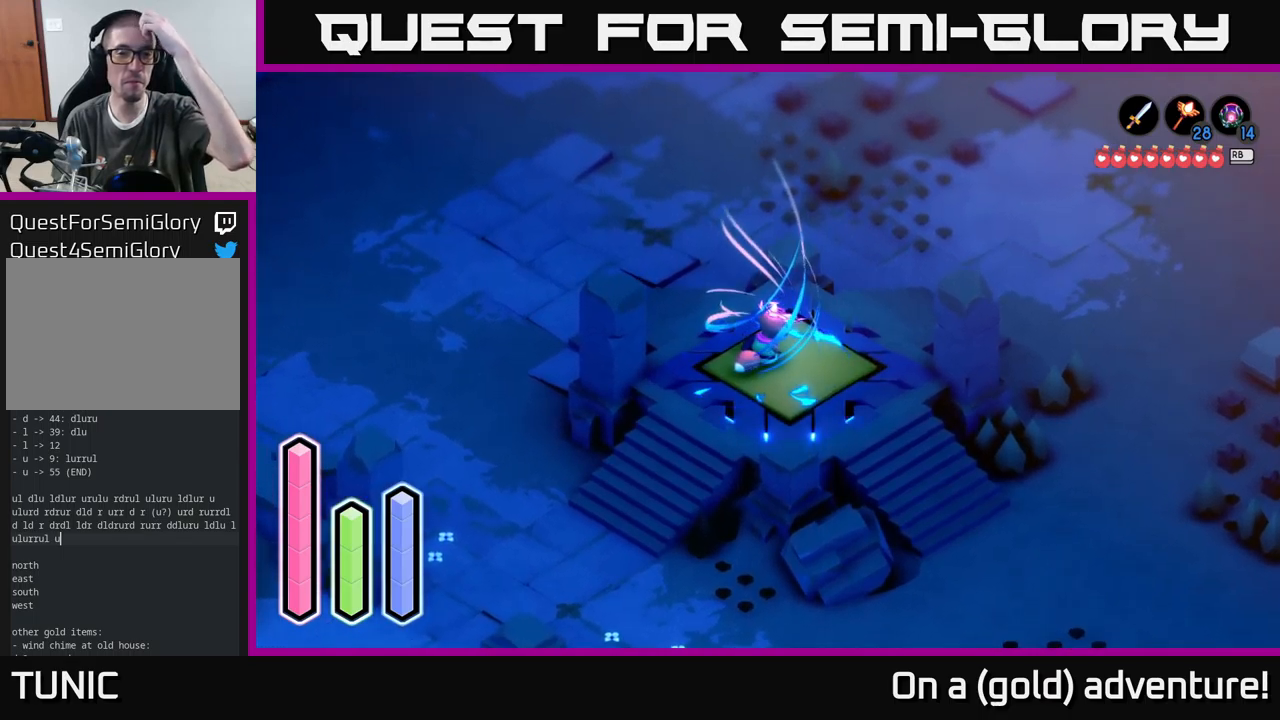
{"buttons": ["A"], "left_stick": "center", "right_stick": "center", "events": []}
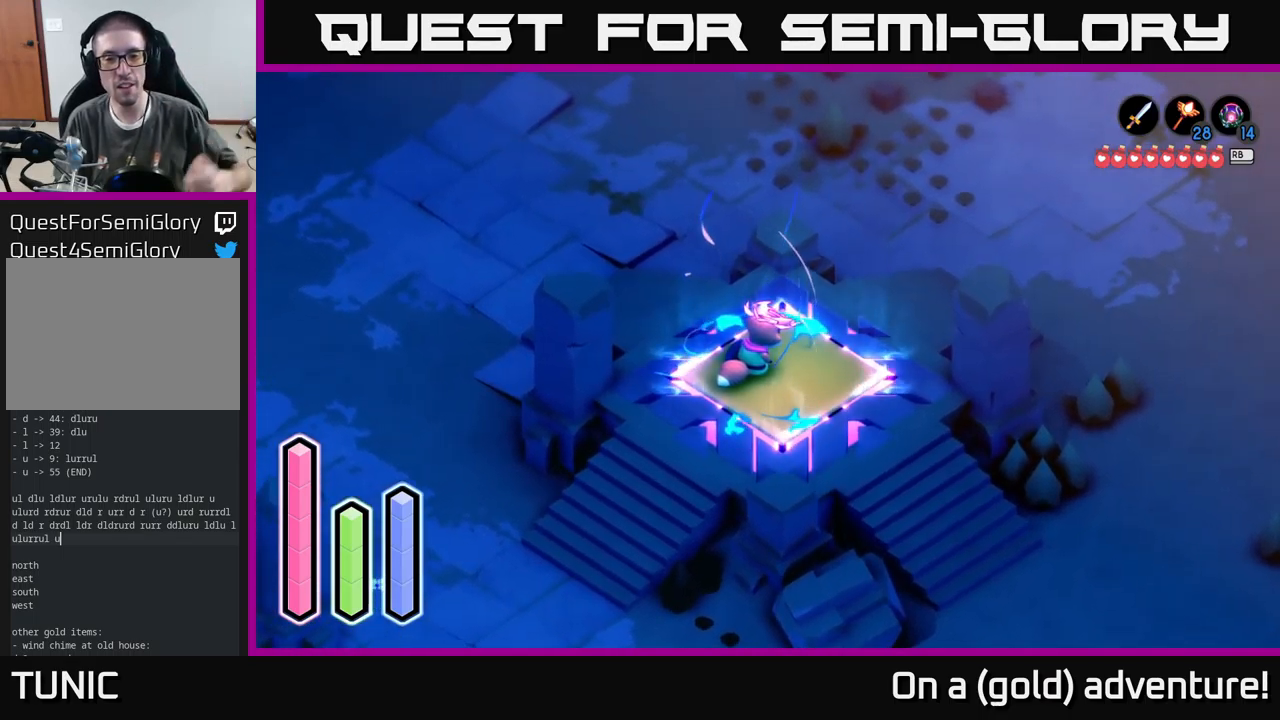
{"buttons": ["A"], "left_stick": "center", "right_stick": "center", "events": []}